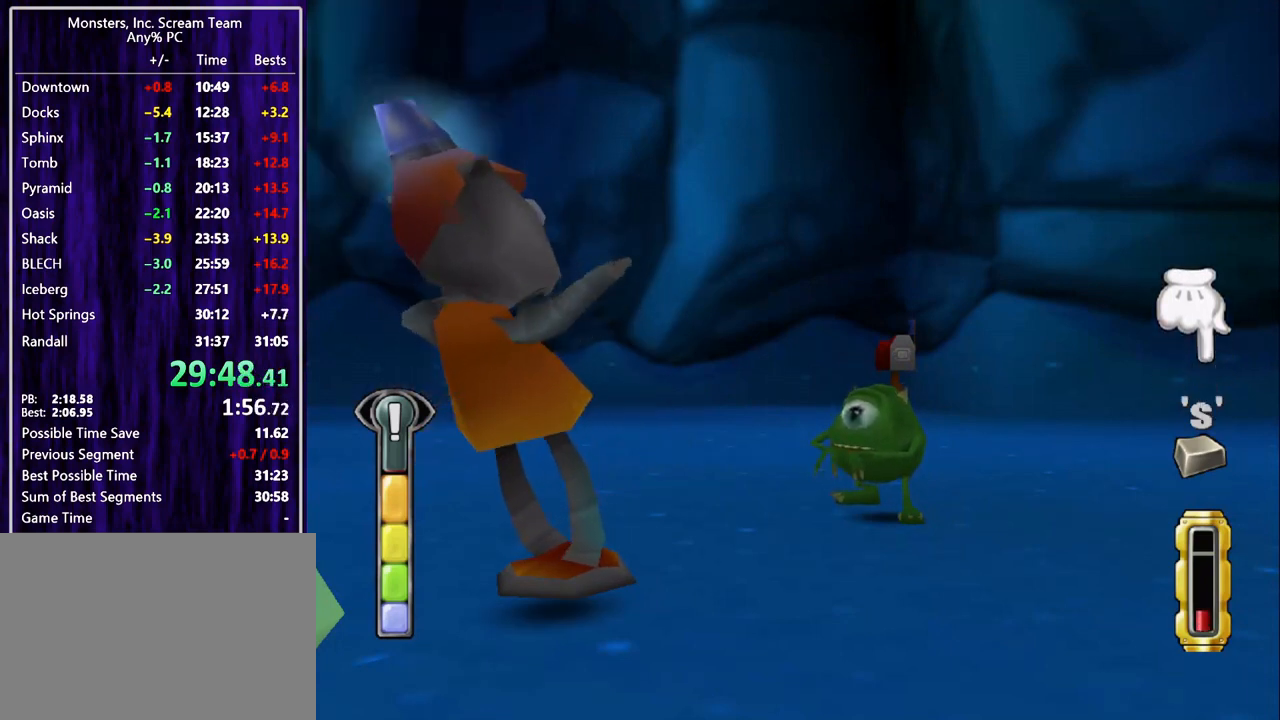
Gameplay with a controller (PlayStation layout); each line is a JSON object with the inputs held at the frame after it. "events" lists button and stick changes between this image and that frame as [ms after this image, input, new state], when the widget could be followed in between. Not read: R3 right_stick.
{"buttons": [], "left_stick": "center", "events": [[33, "CIRCLE", "down"], [100, "CIRCLE", "up"], [133, "TRIANGLE", "down"], [233, "TRIANGLE", "up"], [300, "TRIANGLE", "down"], [333, "TRIANGLE", "up"], [433, "TRIANGLE", "down"], [500, "TRIANGLE", "up"]]}
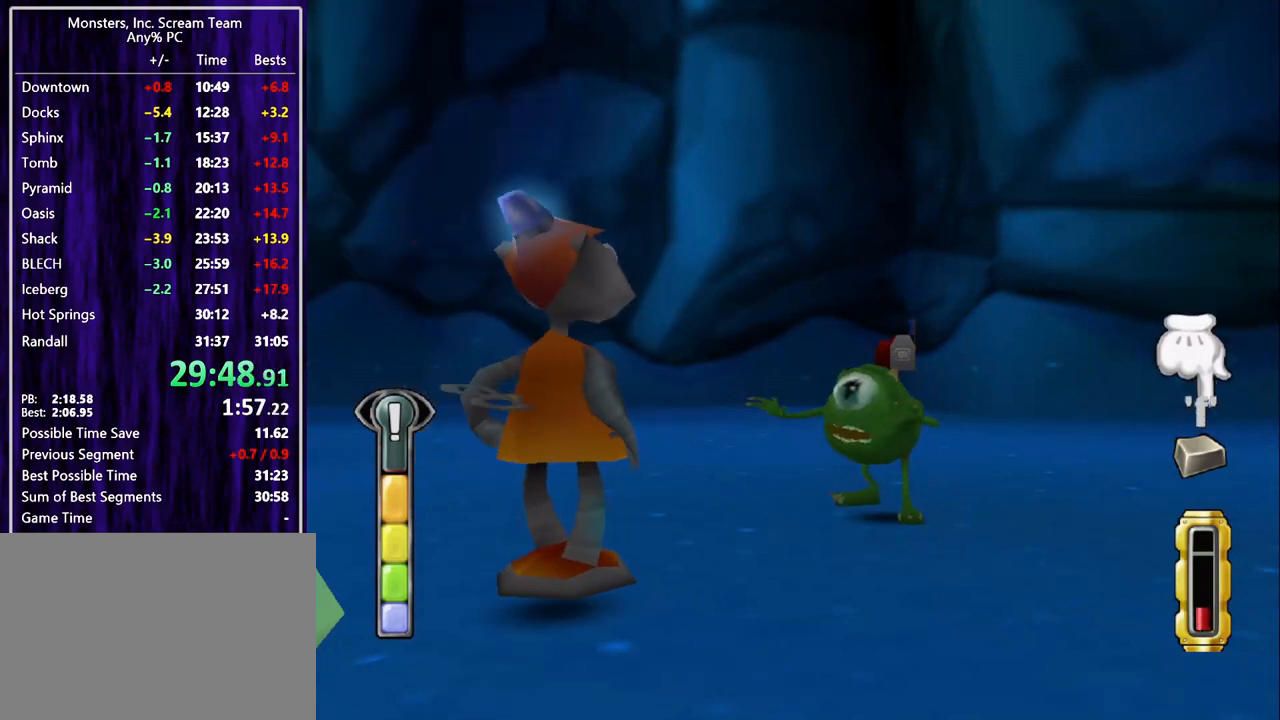
{"buttons": [], "left_stick": "center", "events": [[33, "TRIANGLE", "down"], [133, "TRIANGLE", "up"], [200, "TRIANGLE", "down"], [233, "TRIANGLE", "up"], [300, "SQUARE", "down"], [333, "SQUARE", "up"], [433, "SQUARE", "down"], [500, "SQUARE", "up"]]}
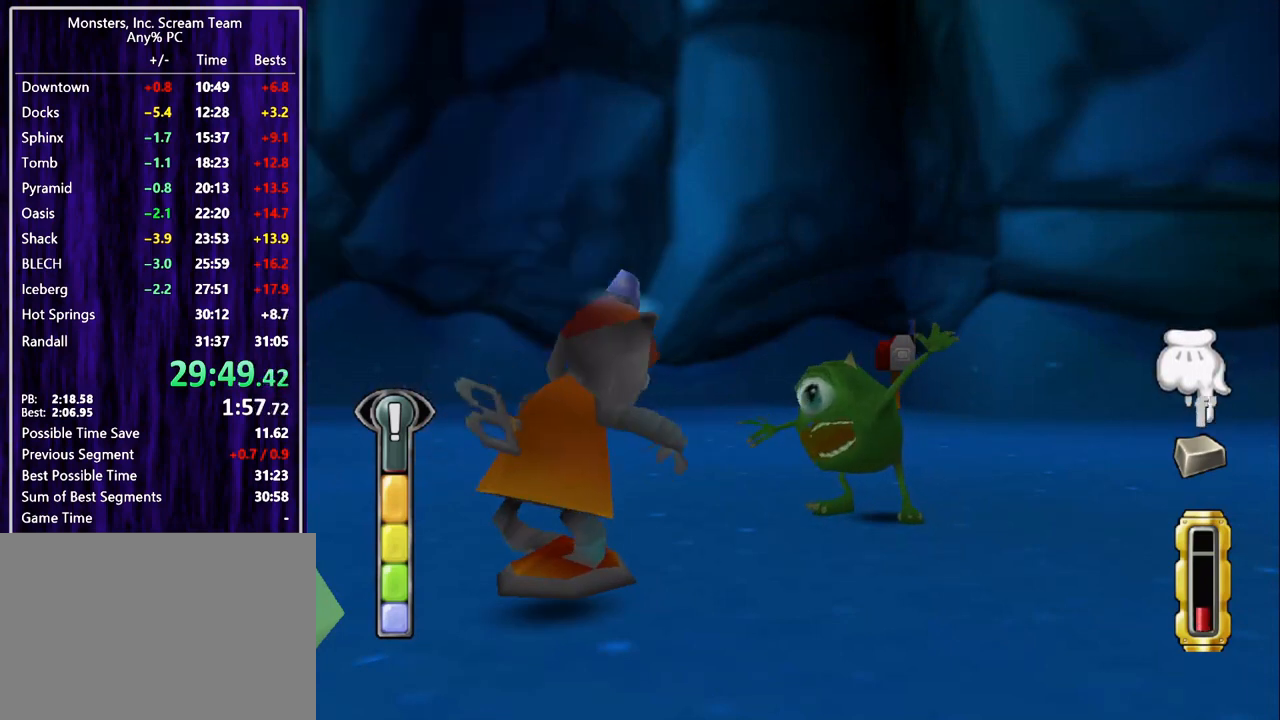
{"buttons": ["SQUARE"], "left_stick": "center", "events": [[33, "SQUARE", "down"], [133, "SQUARE", "up"], [167, "SQUARE", "down"], [233, "SQUARE", "up"], [333, "SQUARE", "down"], [433, "SQUARE", "up"], [467, "SQUARE", "down"]]}
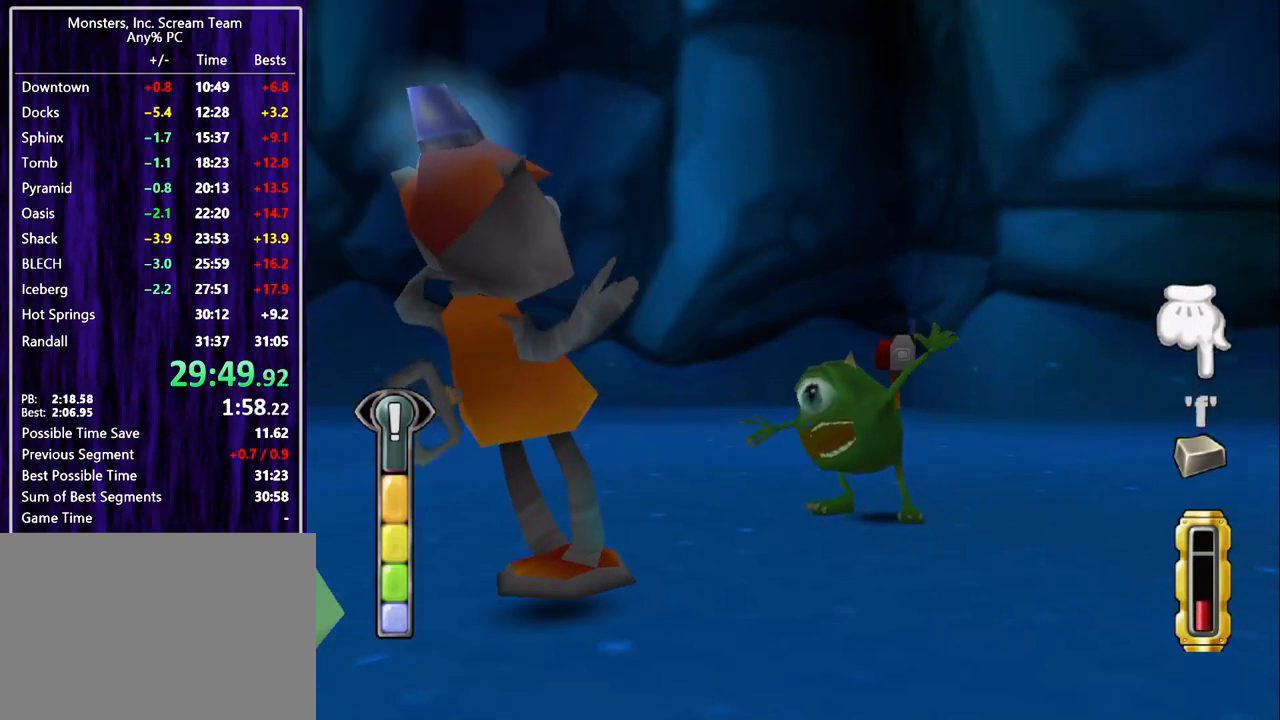
{"buttons": [], "left_stick": "center", "events": [[33, "SQUARE", "up"], [133, "SQUARE", "down"], [200, "SQUARE", "up"], [267, "SQUARE", "down"], [333, "SQUARE", "up"], [433, "SQUARE", "down"], [467, "SQUARE", "up"]]}
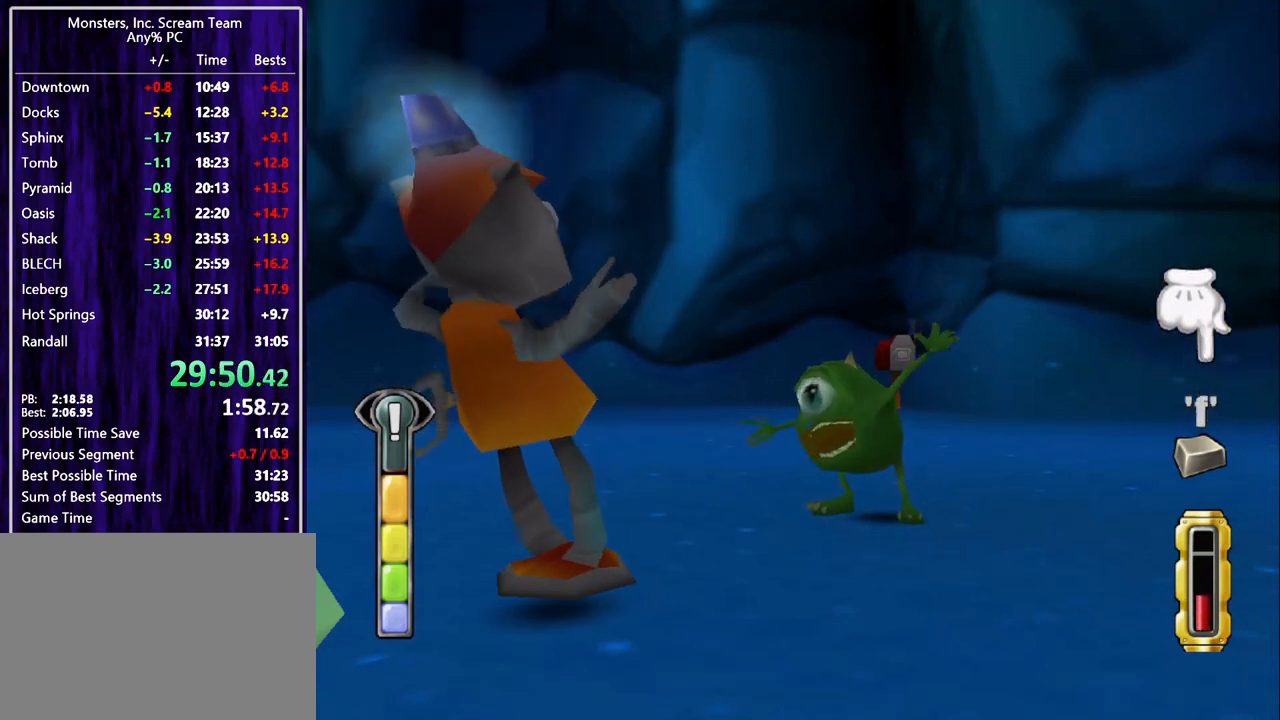
{"buttons": [], "left_stick": "center", "events": [[33, "SQUARE", "down"], [100, "SQUARE", "up"], [167, "SQUARE", "down"], [233, "SQUARE", "up"], [233, "TRIANGLE", "down"], [333, "CIRCLE", "down"], [333, "TRIANGLE", "up"], [400, "CIRCLE", "up"], [433, "CIRCLE", "down"], [500, "CIRCLE", "up"]]}
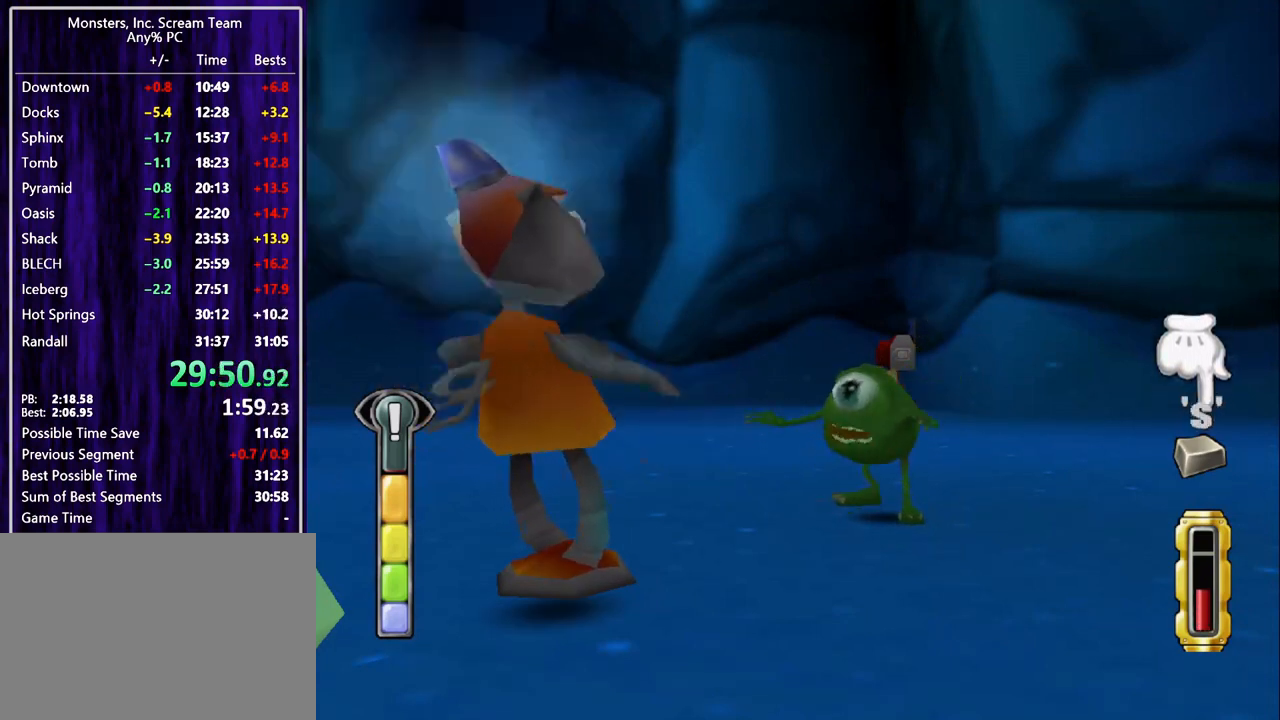
{"buttons": ["CIRCLE"], "left_stick": "center", "events": [[67, "CIRCLE", "down"], [133, "CIRCLE", "up"], [233, "CIRCLE", "down"], [267, "CIRCLE", "up"], [333, "CIRCLE", "down"], [400, "CIRCLE", "up"], [467, "CIRCLE", "down"]]}
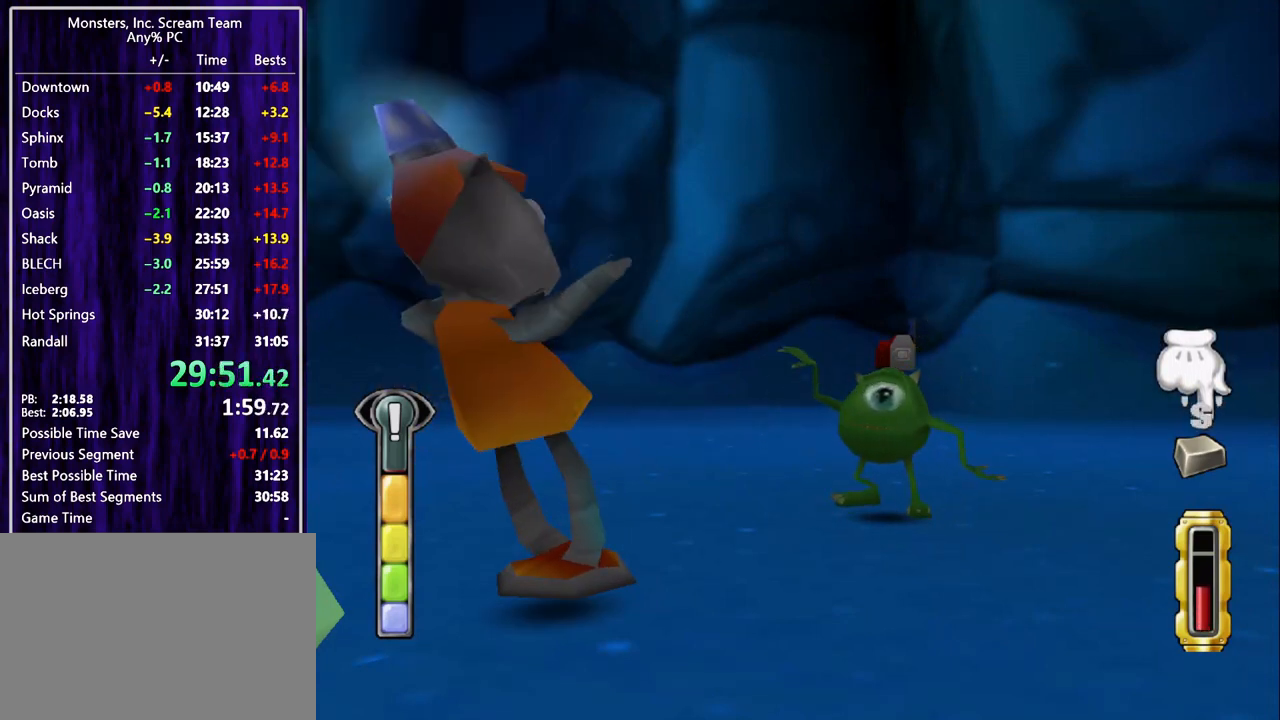
{"buttons": [], "left_stick": "center", "events": [[33, "CIRCLE", "up"], [133, "CIRCLE", "down"], [200, "CIRCLE", "up"], [267, "CIRCLE", "down"], [333, "CIRCLE", "up"], [433, "CIRCLE", "down"], [500, "CIRCLE", "up"]]}
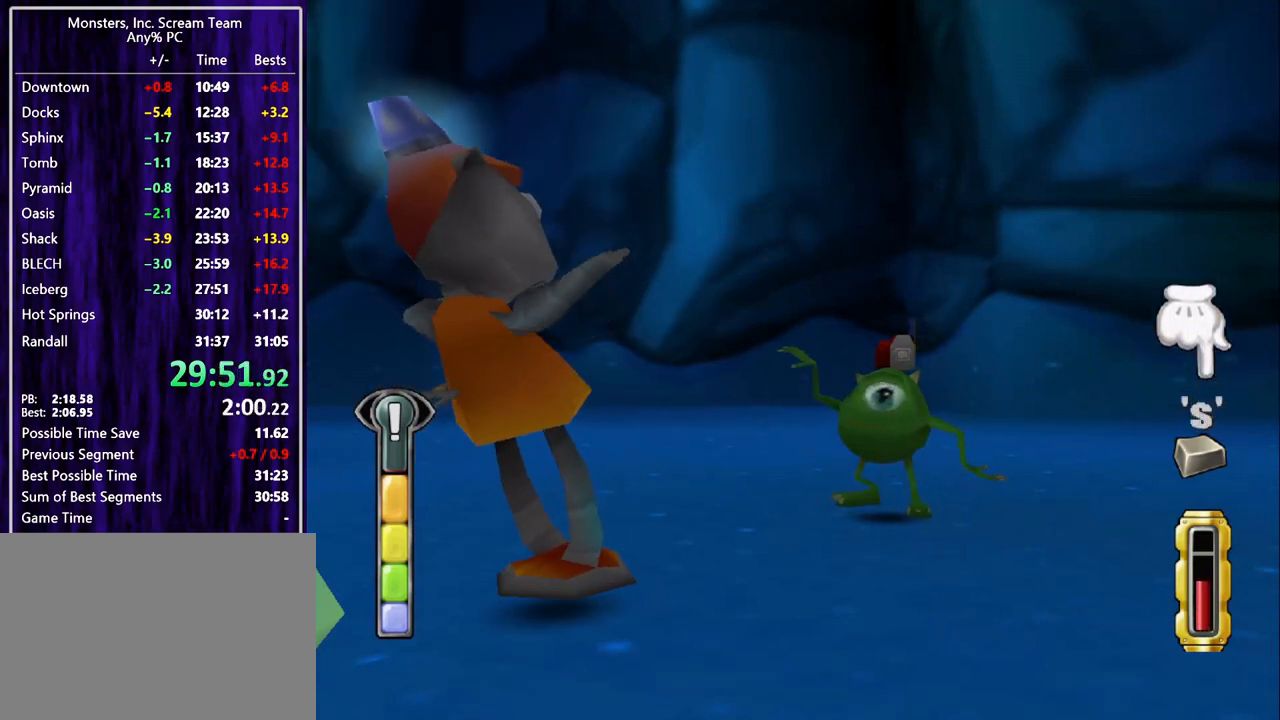
{"buttons": ["CIRCLE"], "left_stick": "center", "events": [[67, "CIRCLE", "down"], [133, "CIRCLE", "up"], [233, "CIRCLE", "down"], [267, "CIRCLE", "up"], [367, "CIRCLE", "down"], [400, "CIRCLE", "up"], [500, "CIRCLE", "down"]]}
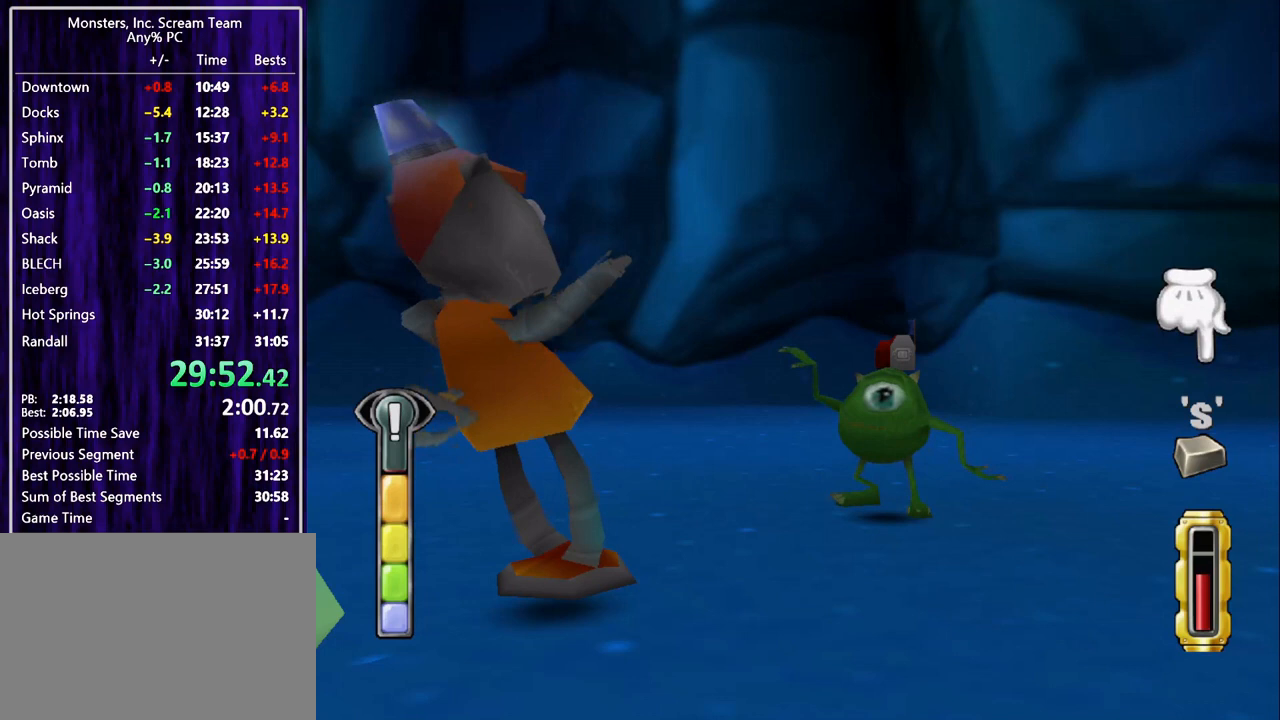
{"buttons": ["TRIANGLE"], "left_stick": "center", "events": [[33, "CIRCLE", "up"], [133, "CIRCLE", "down"], [233, "CIRCLE", "up"], [233, "TRIANGLE", "down"], [300, "TRIANGLE", "up"], [333, "TRIANGLE", "down"], [400, "TRIANGLE", "up"], [500, "TRIANGLE", "down"]]}
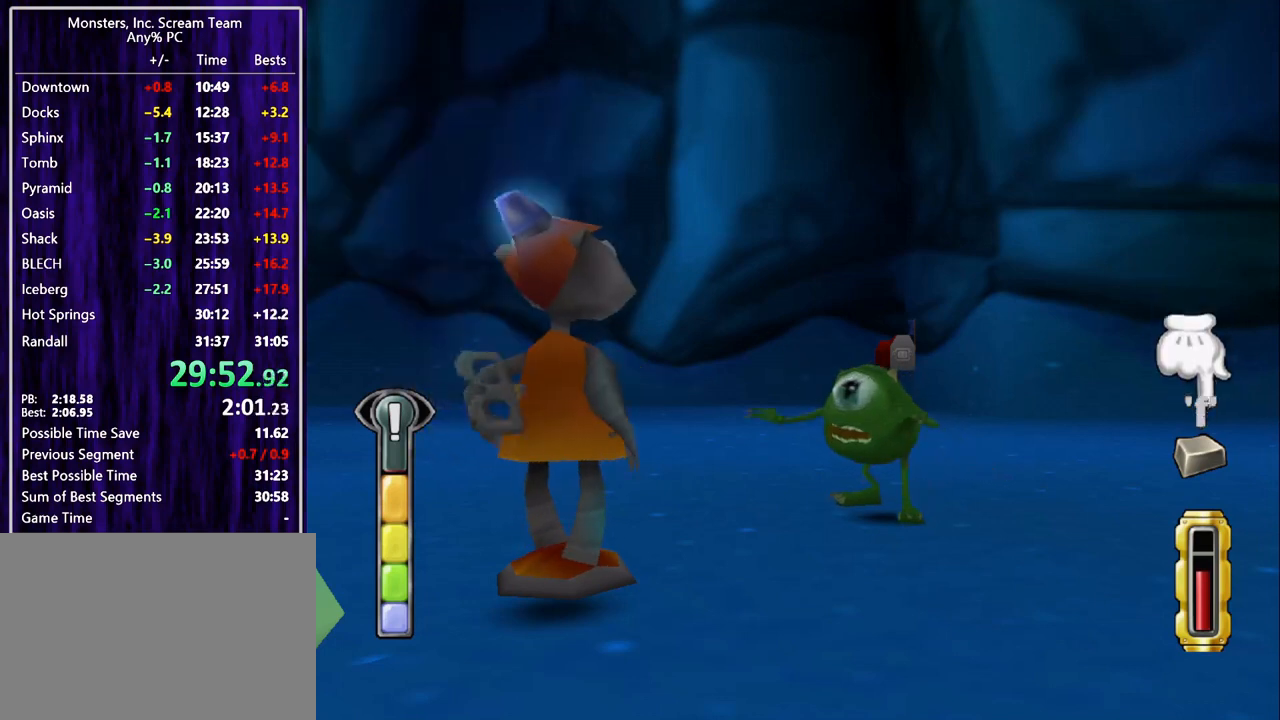
{"buttons": [], "left_stick": "center", "events": [[33, "TRIANGLE", "up"], [133, "TRIANGLE", "down"], [200, "TRIANGLE", "up"], [233, "TRIANGLE", "down"], [333, "TRIANGLE", "up"], [400, "SQUARE", "down"], [433, "SQUARE", "up"]]}
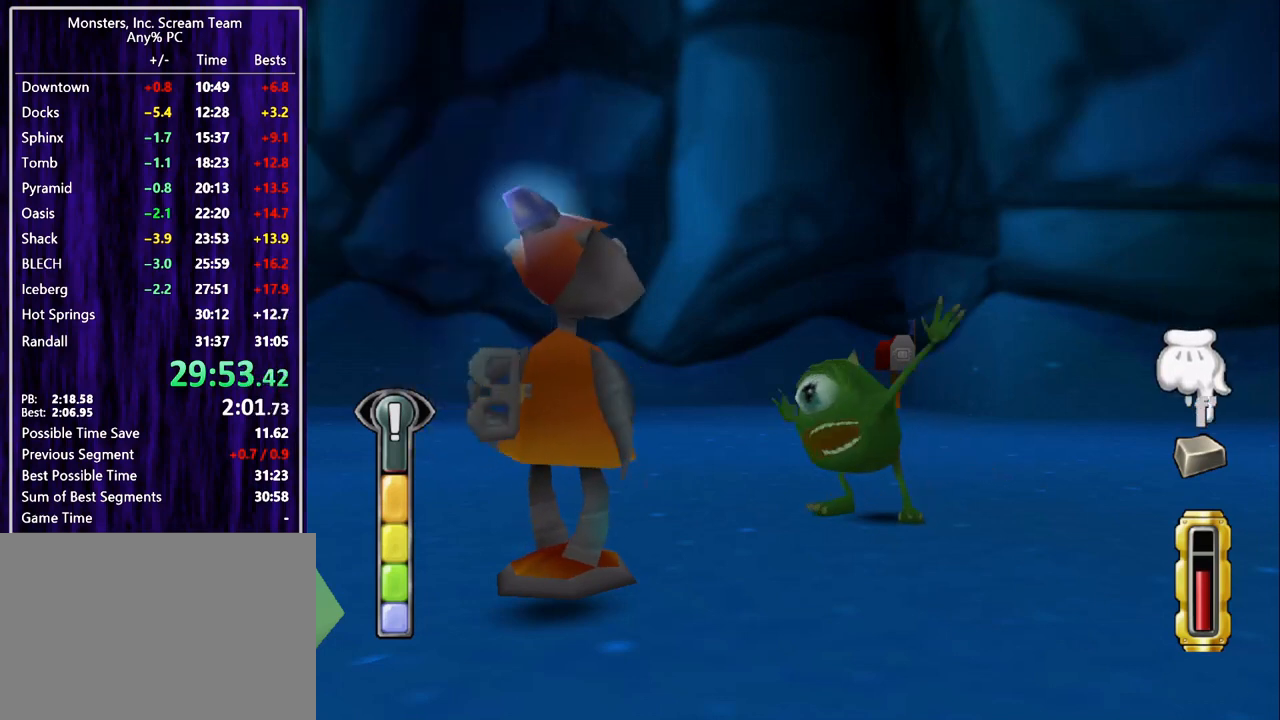
{"buttons": ["SQUARE"], "left_stick": "center", "events": [[33, "SQUARE", "down"], [100, "SQUARE", "up"], [133, "SQUARE", "down"], [233, "SQUARE", "up"], [300, "SQUARE", "down"], [367, "SQUARE", "up"], [433, "SQUARE", "down"]]}
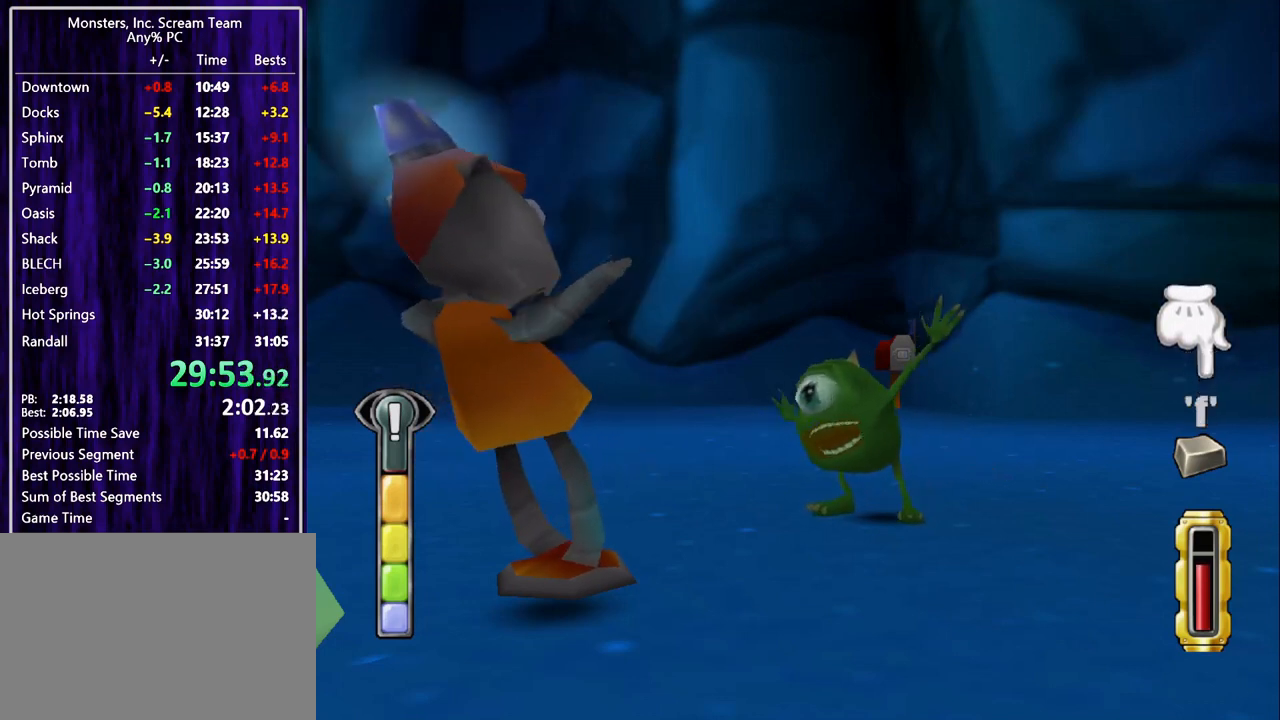
{"buttons": [], "left_stick": "center", "events": [[33, "SQUARE", "up"], [100, "SQUARE", "down"], [167, "SQUARE", "up"], [233, "SQUARE", "down"], [300, "SQUARE", "up"], [400, "SQUARE", "down"], [433, "SQUARE", "up"]]}
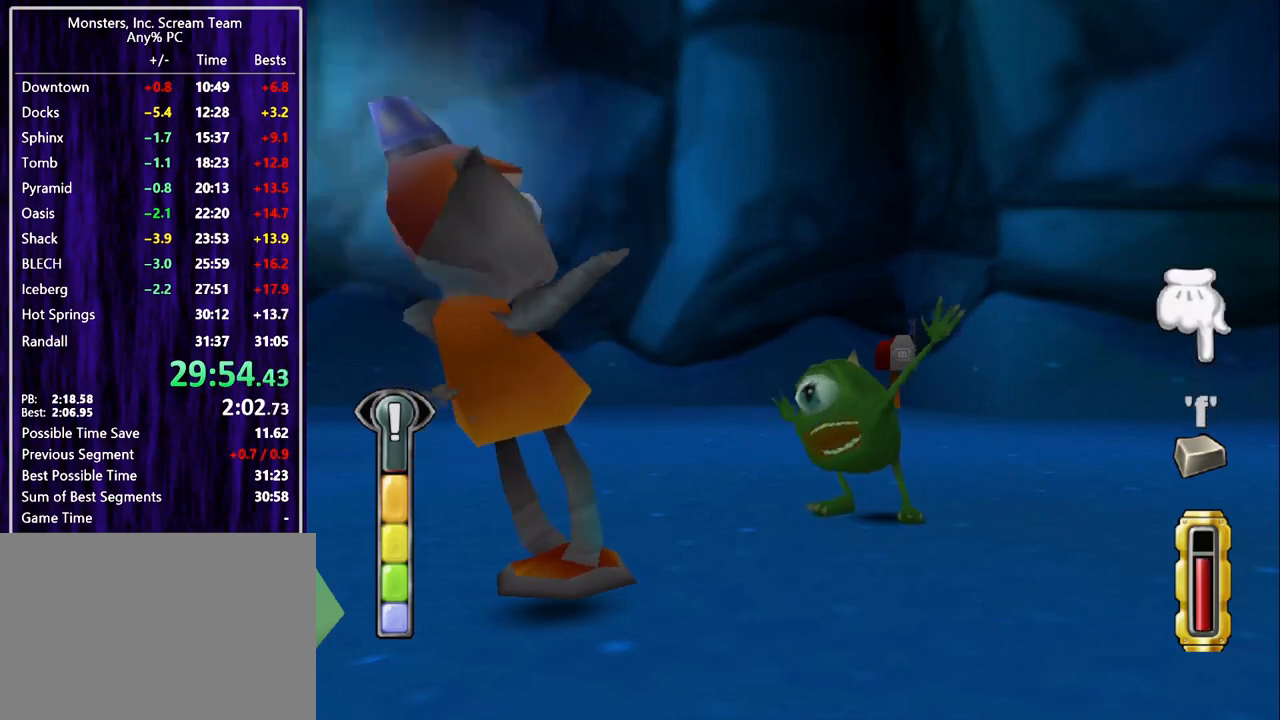
{"buttons": [], "left_stick": "center", "events": [[33, "SQUARE", "down"], [100, "SQUARE", "up"], [200, "SQUARE", "down"], [233, "SQUARE", "up"], [300, "SQUARE", "down"], [367, "SQUARE", "up"], [400, "CROSS", "down"], [500, "CROSS", "up"]]}
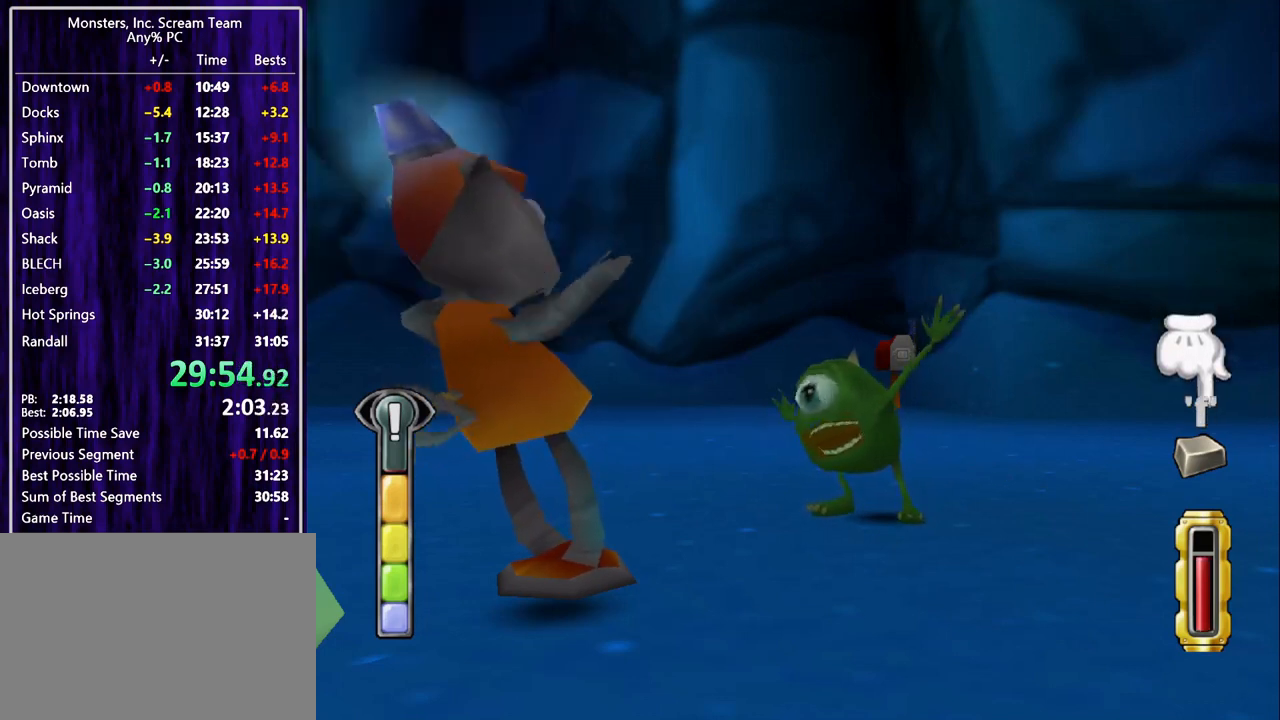
{"buttons": ["CROSS"], "left_stick": "center", "events": [[33, "CROSS", "down"], [133, "CROSS", "up"], [200, "CROSS", "down"], [233, "CROSS", "up"], [333, "CROSS", "down"], [400, "CROSS", "up"], [467, "CROSS", "down"]]}
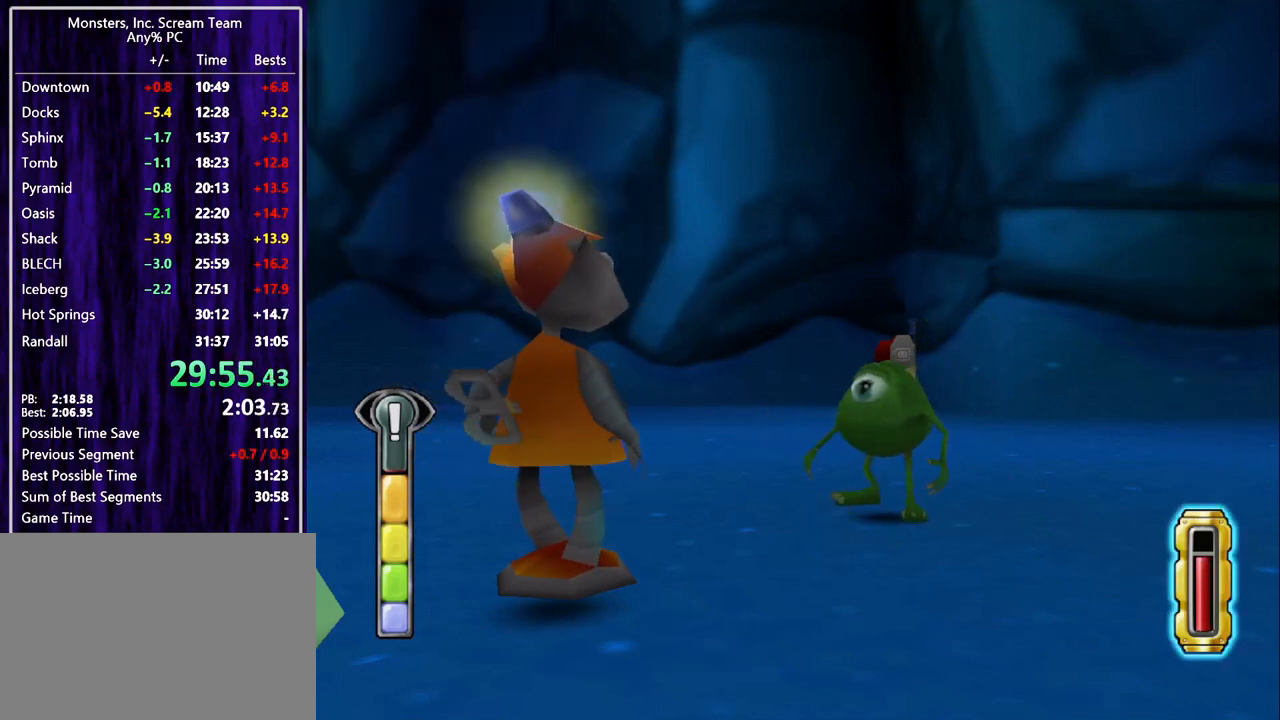
{"buttons": [], "left_stick": "center", "events": [[33, "CROSS", "up"]]}